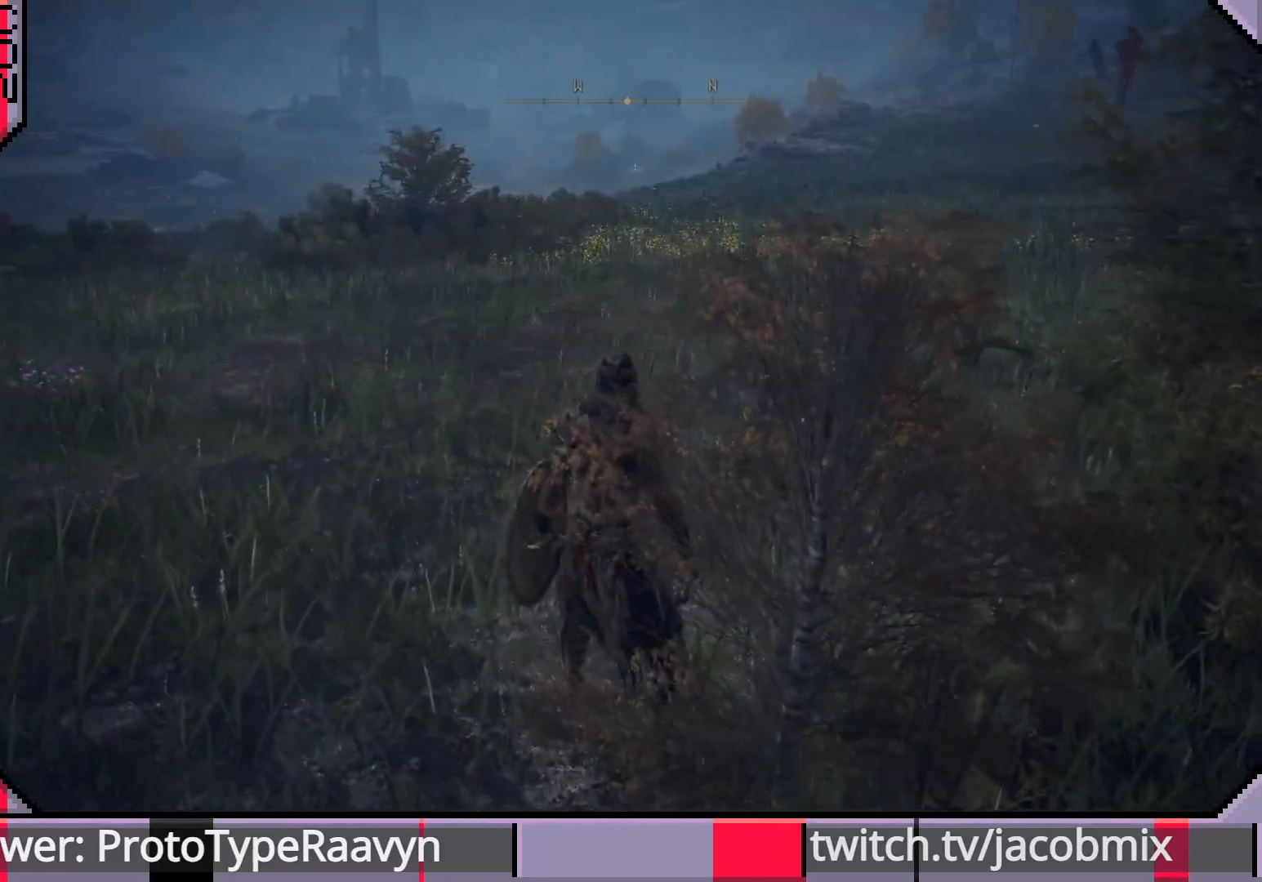
Gameplay with a controller (PlayStation layout); each line is a JSON object with the inputs held at the frame after it. "events" lists button and stick changes between this image and that frame as [ms after this image, input, new state], when the widget could be followed in between.
{"buttons": ["R3"], "left_stick": "center", "right_stick": "center", "events": [[83, "R3", "up"], [117, "right_stick", "down"], [167, "right_stick", "down-right"], [367, "right_stick", "center"], [467, "R3", "down"]]}
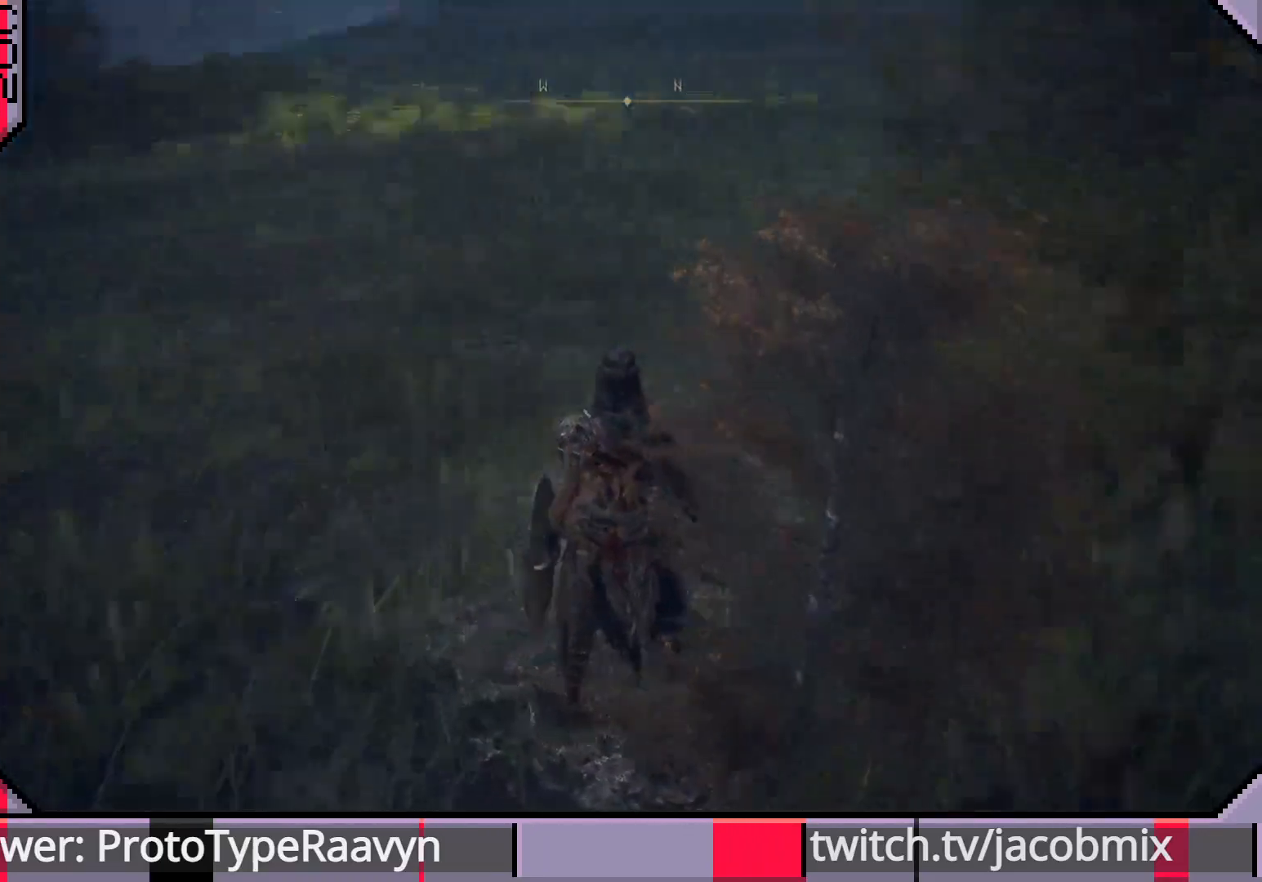
{"buttons": [], "left_stick": "center", "right_stick": "right", "events": [[100, "R3", "up"], [100, "right_stick", "right"], [267, "right_stick", "center"], [467, "right_stick", "right"]]}
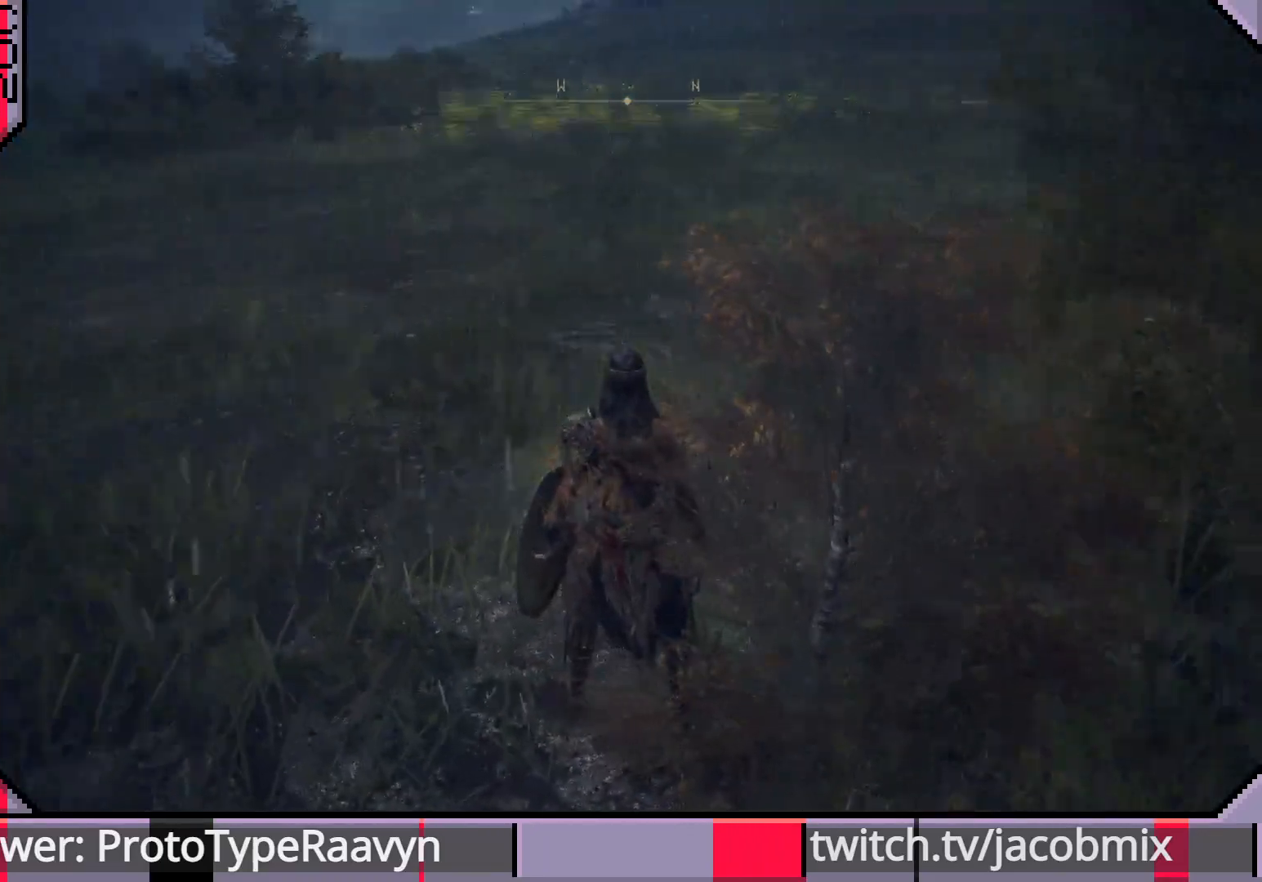
{"buttons": [], "left_stick": "center", "right_stick": "right", "events": [[317, "R3", "down"], [450, "R3", "up"]]}
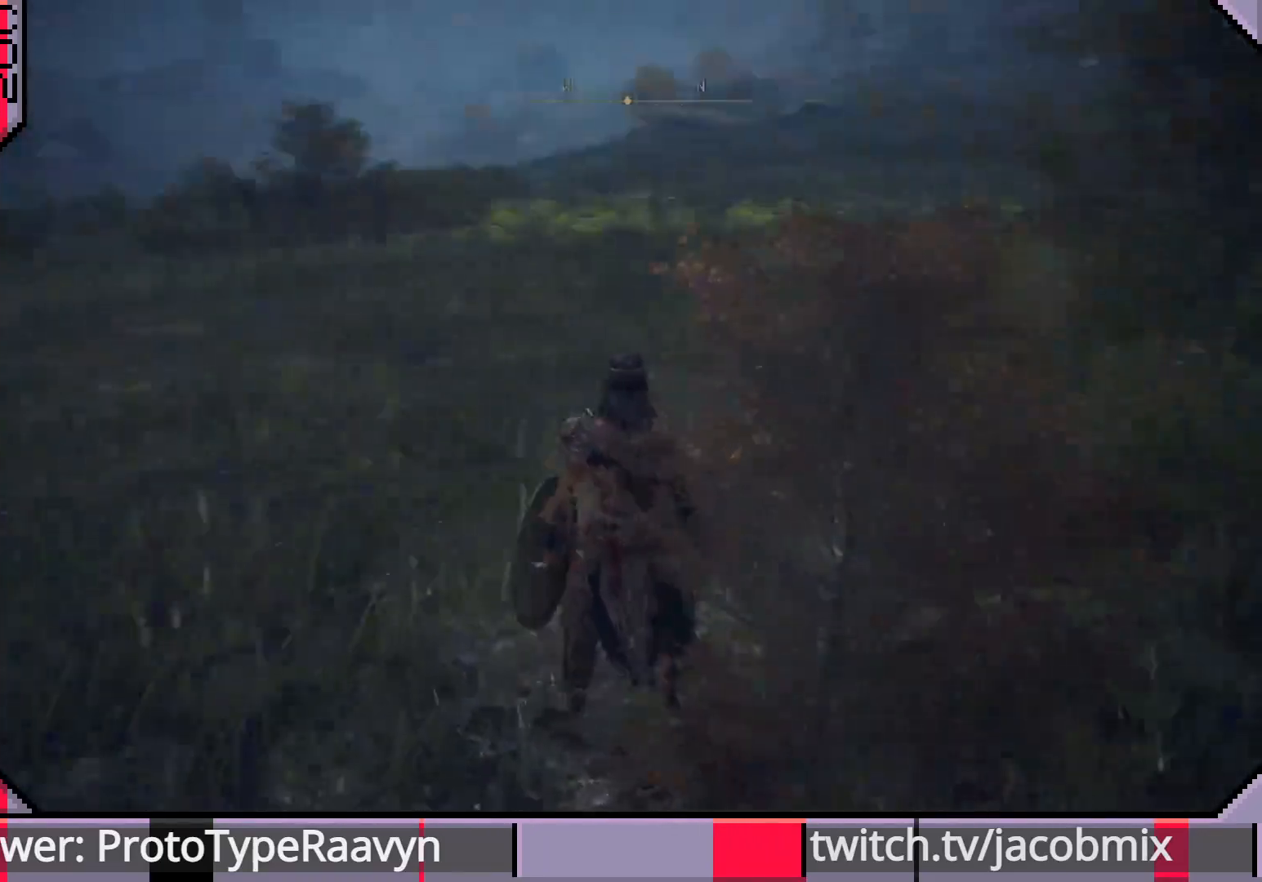
{"buttons": [], "left_stick": "up-right", "right_stick": "right", "events": [[450, "left_stick", "up-right"]]}
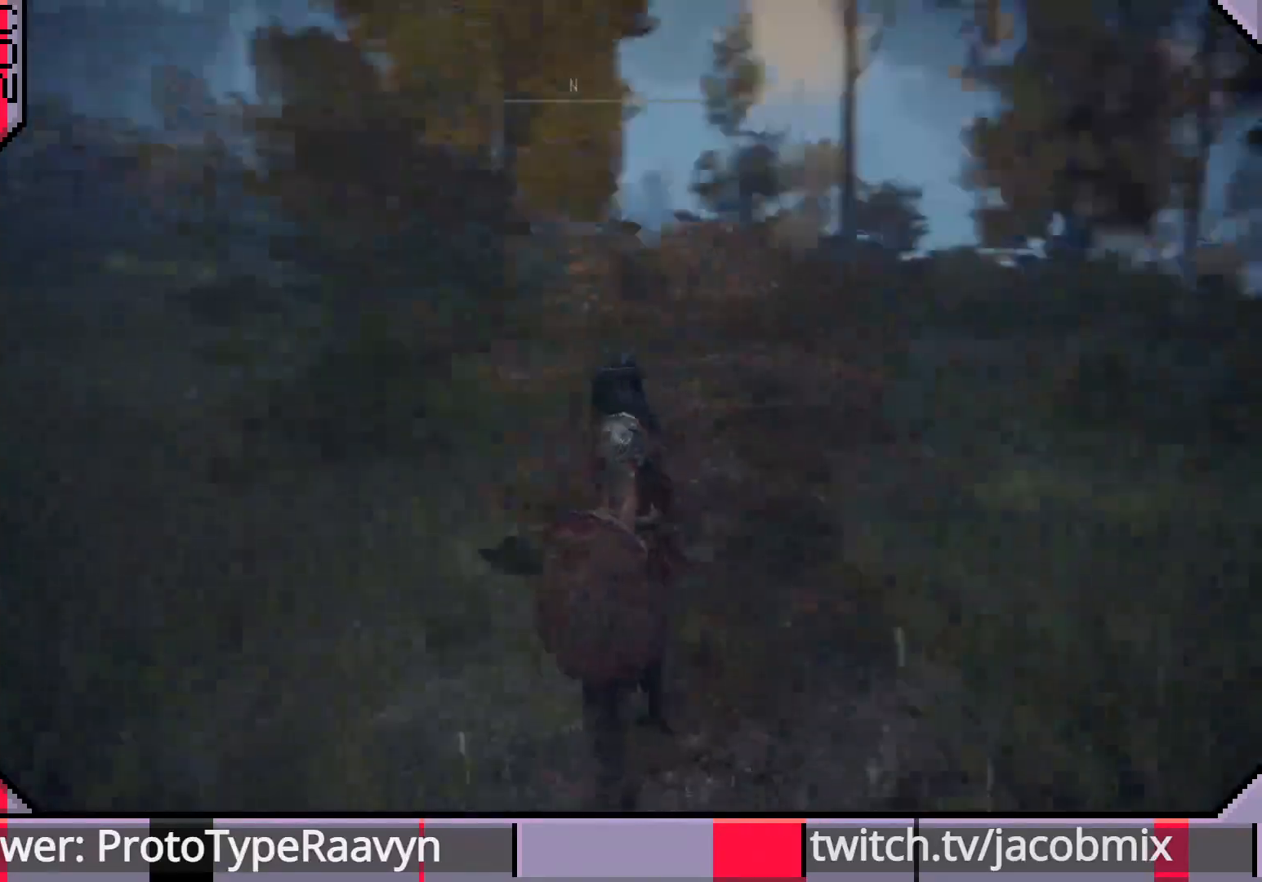
{"buttons": [], "left_stick": "right", "right_stick": "center", "events": [[33, "right_stick", "down-right"], [133, "R3", "down"], [133, "right_stick", "center"], [283, "R3", "up"], [433, "left_stick", "right"]]}
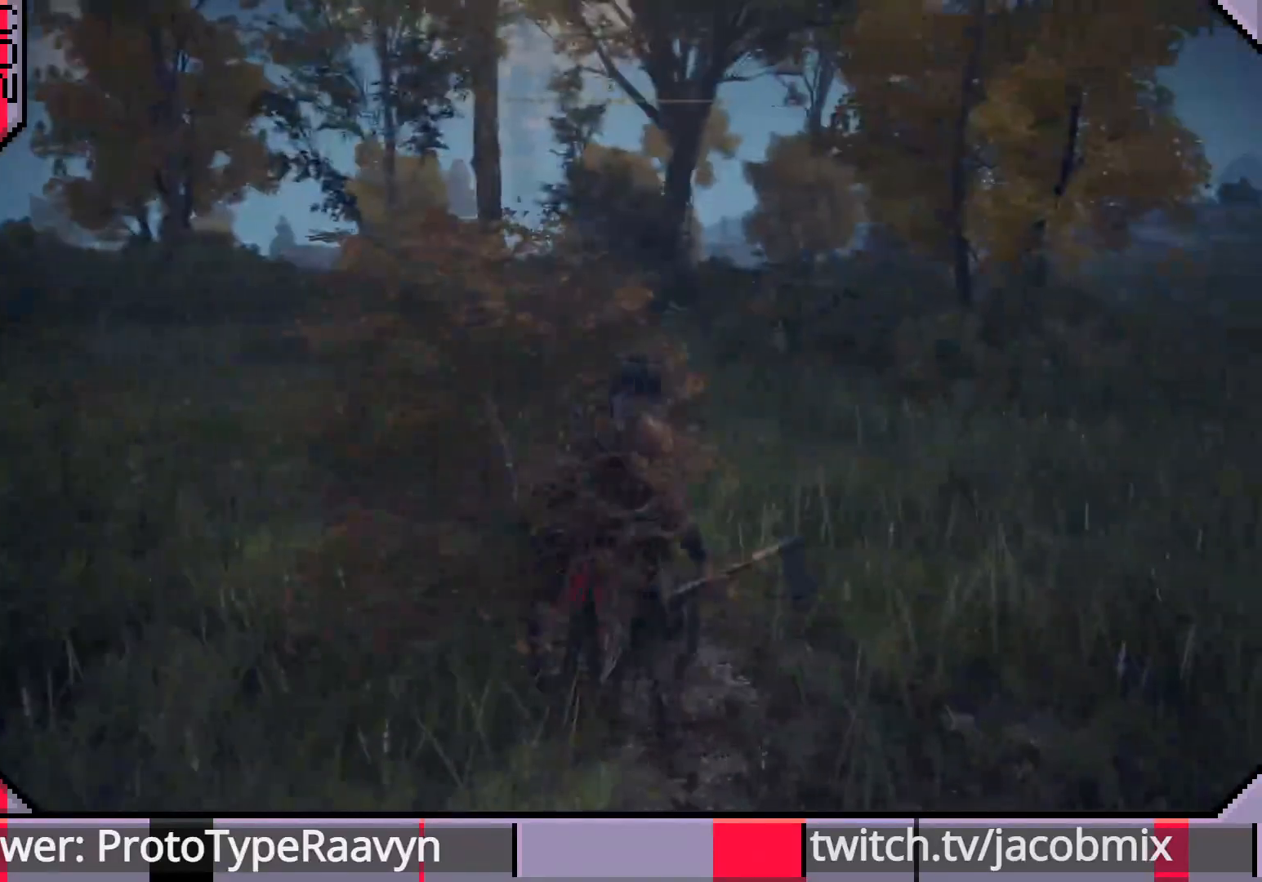
{"buttons": [], "left_stick": "right", "right_stick": "center", "events": [[133, "R3", "down"], [250, "R3", "up"]]}
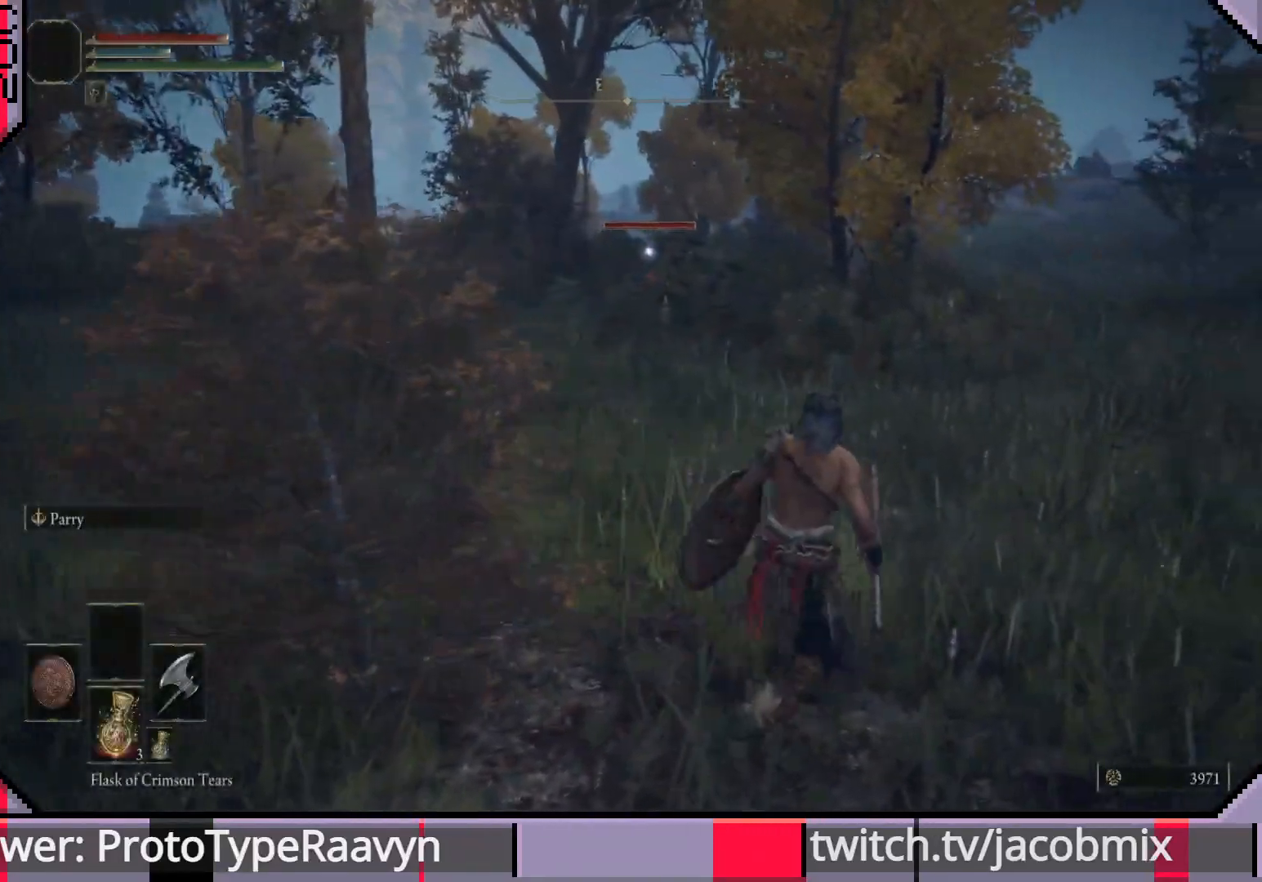
{"buttons": [], "left_stick": "up-right", "right_stick": "center", "events": [[117, "left_stick", "center"], [500, "left_stick", "up-right"]]}
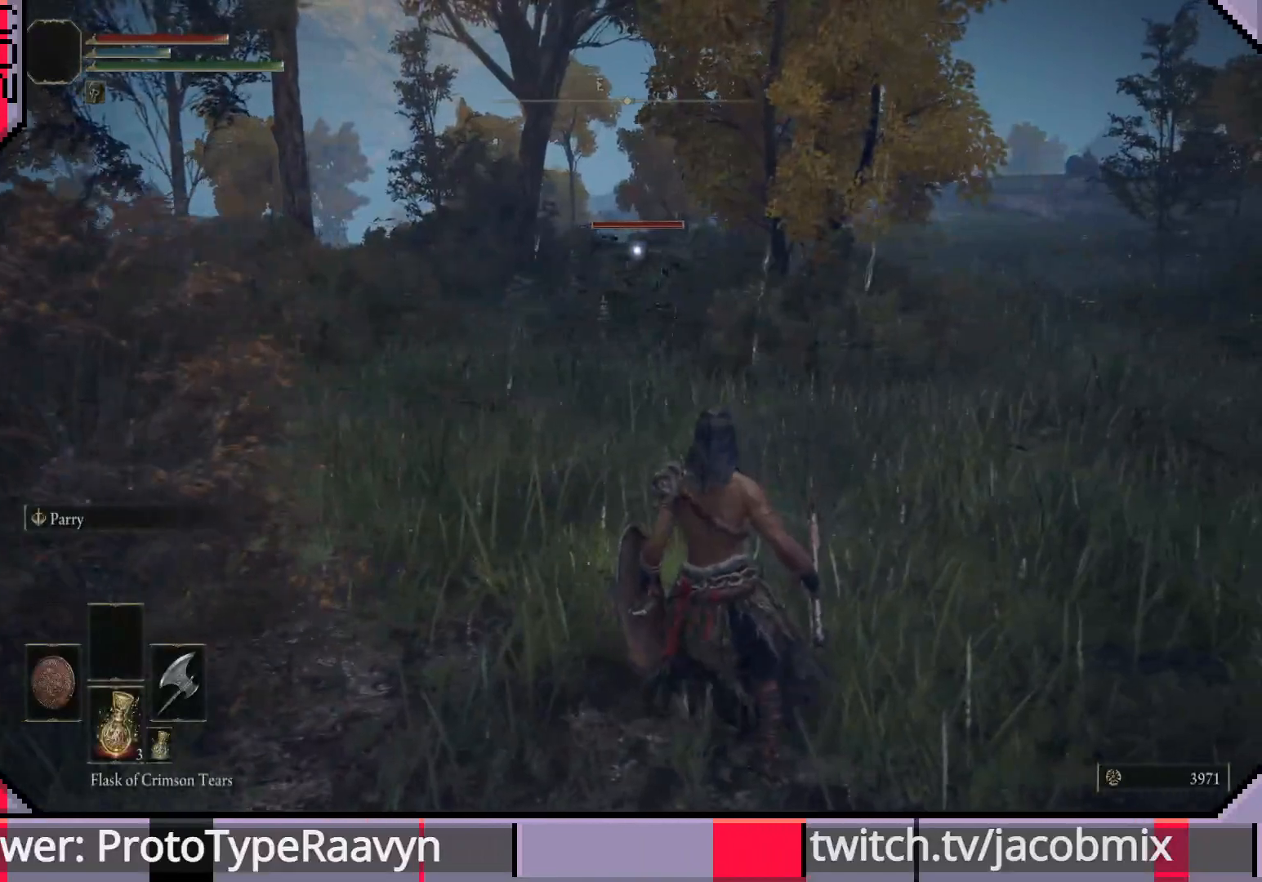
{"buttons": [], "left_stick": "up-right", "right_stick": "center", "events": []}
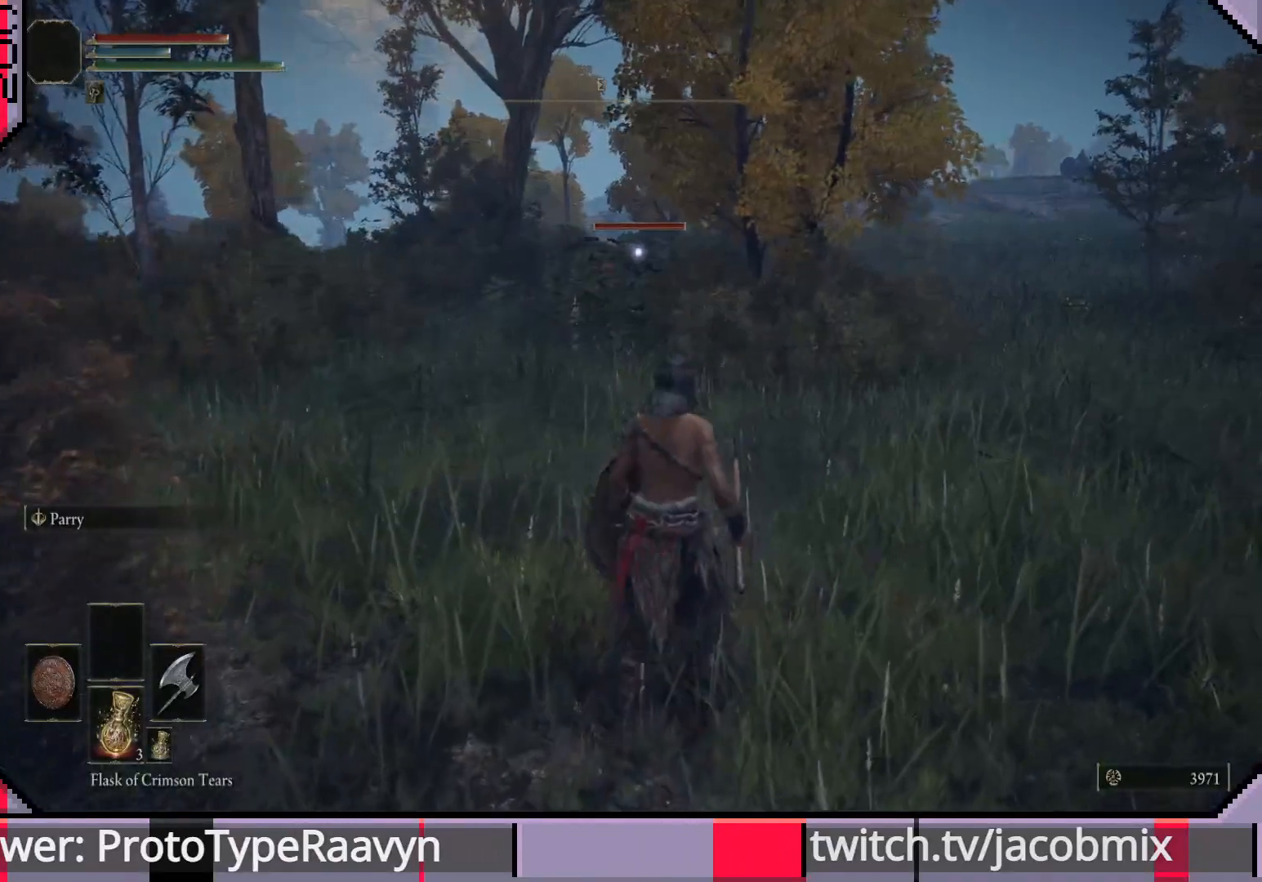
{"buttons": [], "left_stick": "up", "right_stick": "center", "events": [[150, "left_stick", "up"], [283, "right_stick", "down-right"], [417, "right_stick", "center"]]}
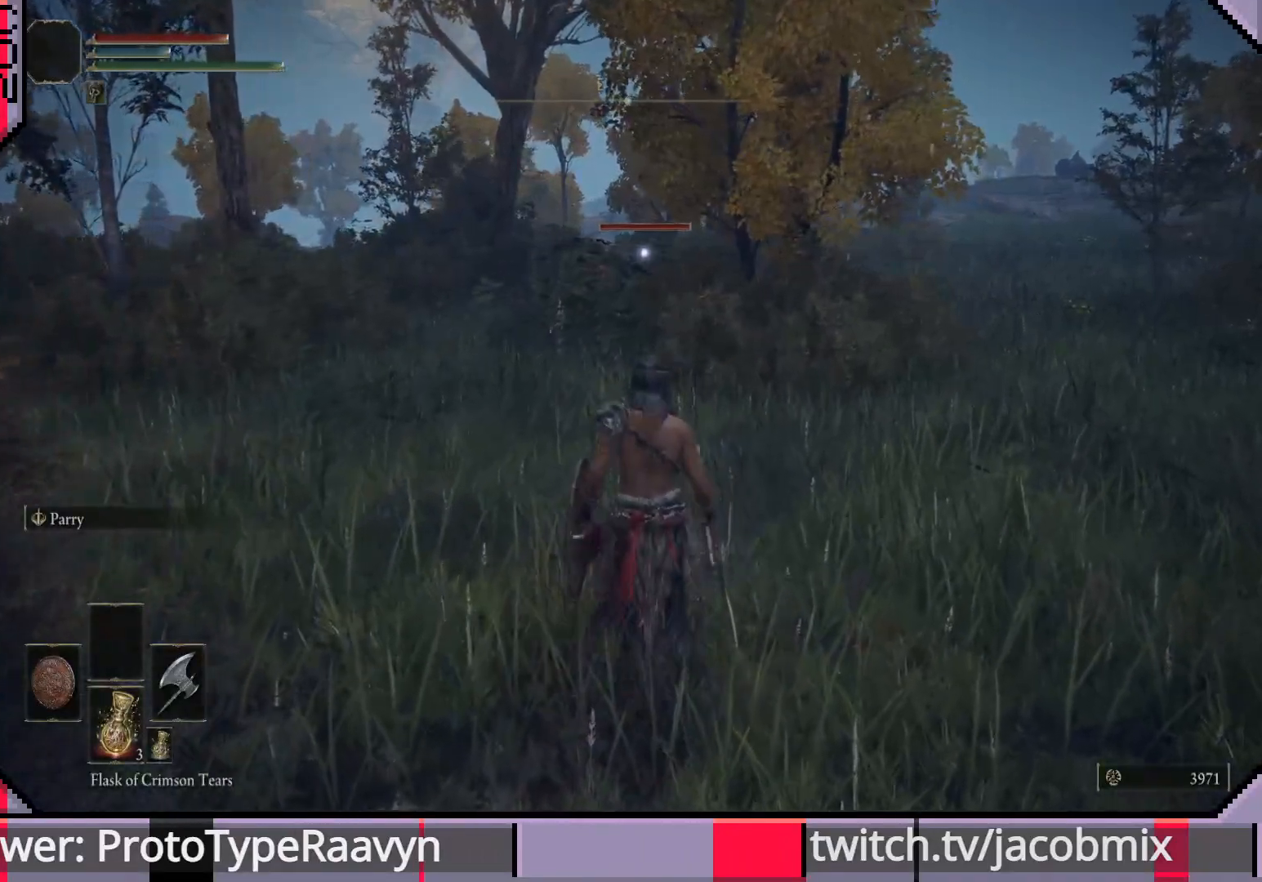
{"buttons": [], "left_stick": "up", "right_stick": "down-right", "events": [[100, "R3", "down"], [217, "R3", "up"], [350, "right_stick", "right"], [417, "right_stick", "down-right"]]}
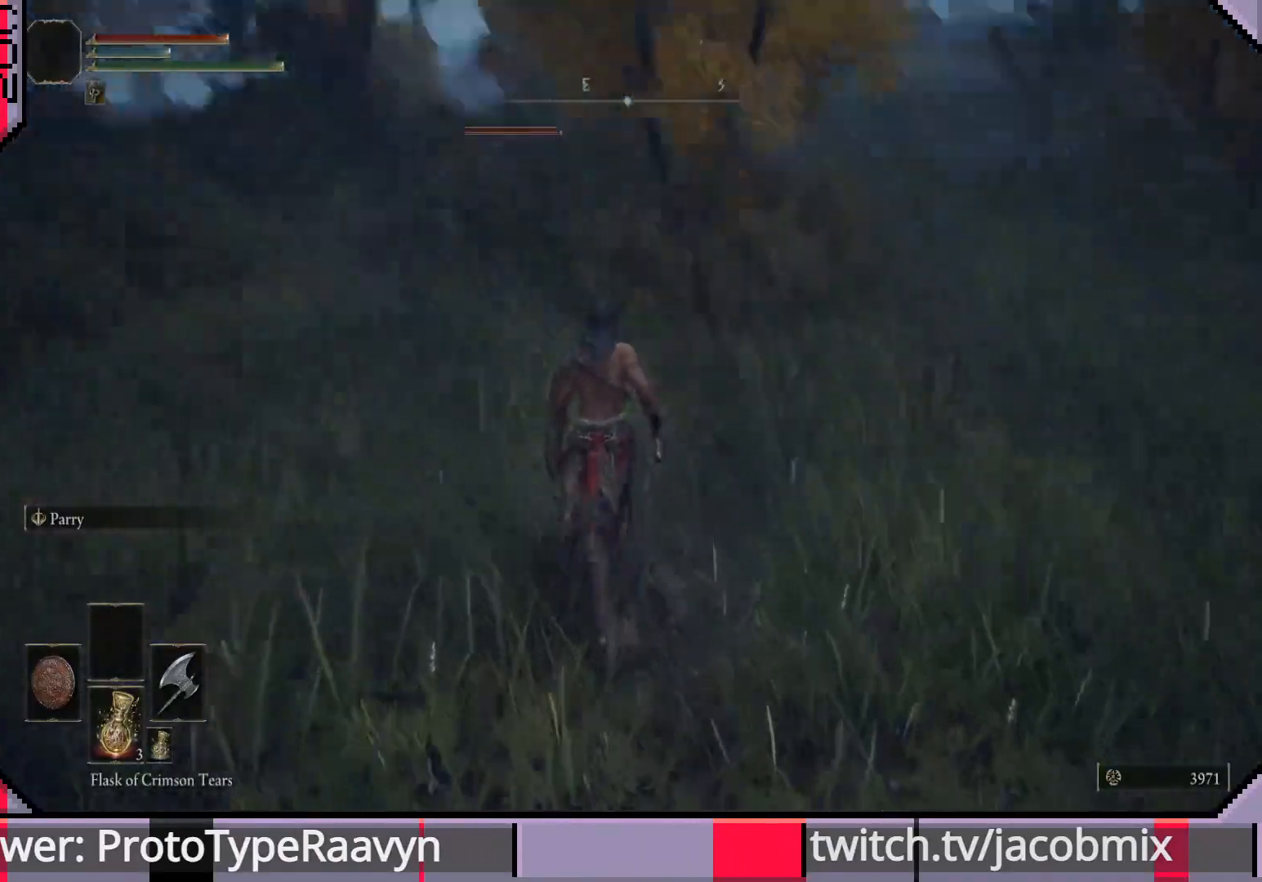
{"buttons": [], "left_stick": "up-left", "right_stick": "center", "events": [[50, "right_stick", "right"], [183, "right_stick", "center"], [350, "right_stick", "right"], [400, "right_stick", "center"], [500, "left_stick", "up-left"]]}
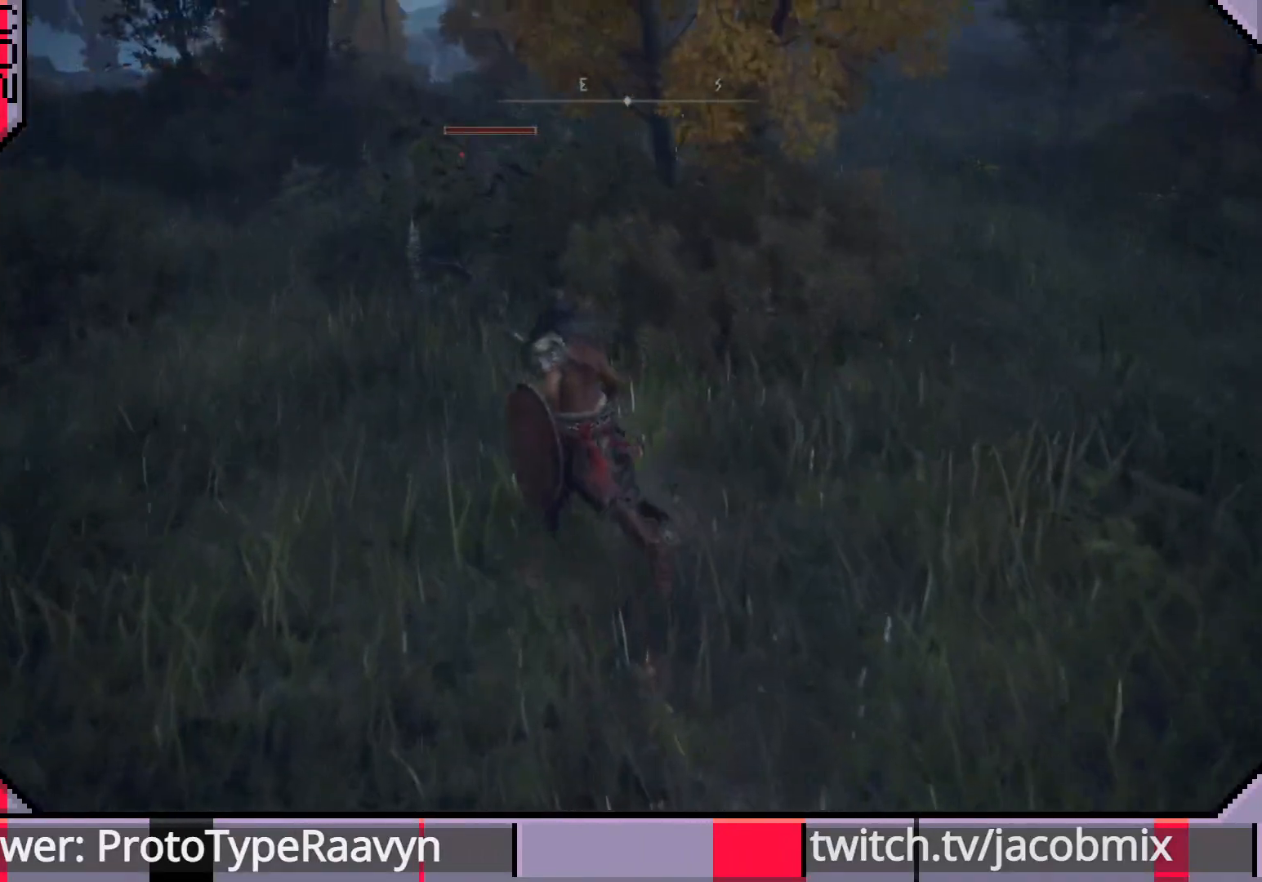
{"buttons": [], "left_stick": "up", "right_stick": "center", "events": [[67, "right_stick", "right"], [217, "right_stick", "center"], [417, "left_stick", "up"]]}
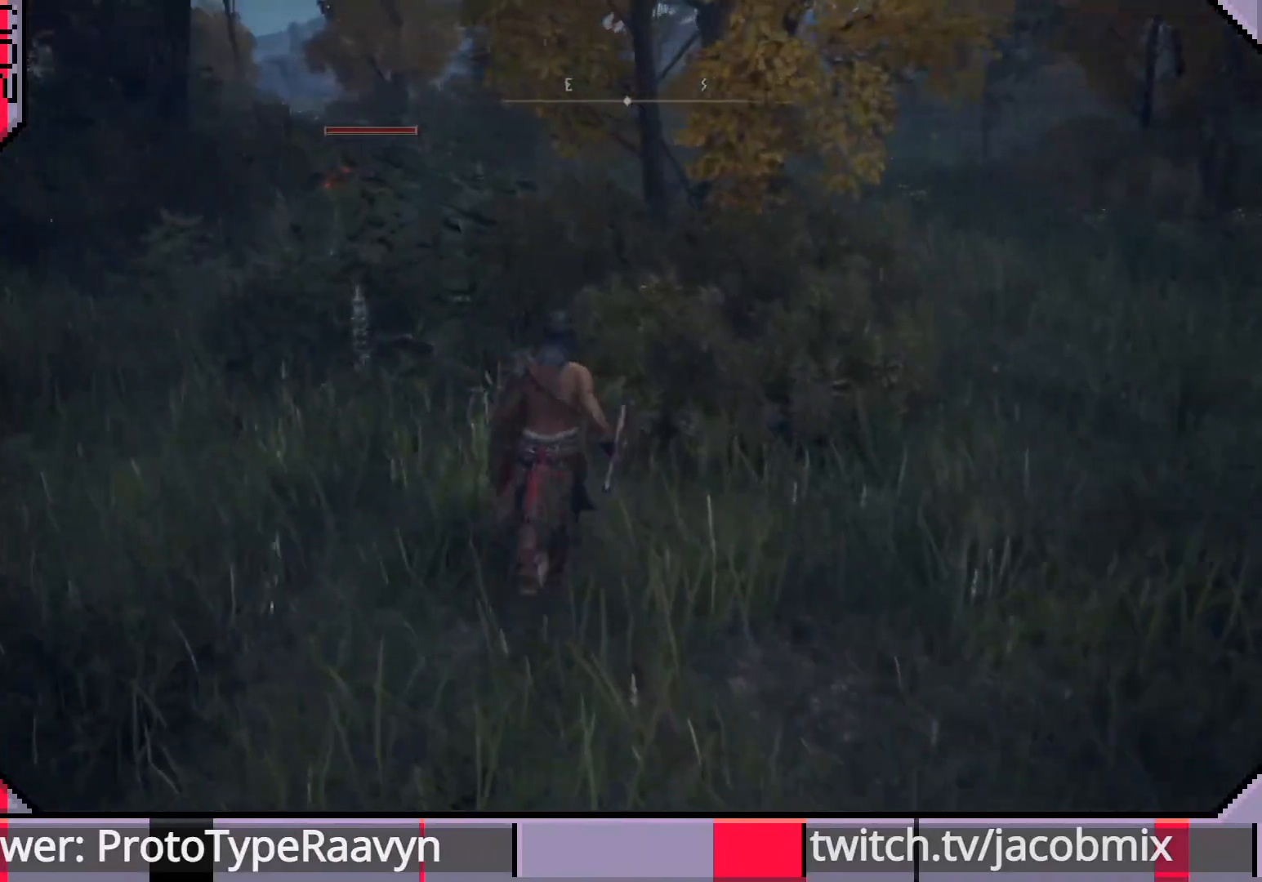
{"buttons": [], "left_stick": "center", "right_stick": "right", "events": [[133, "left_stick", "up-right"], [167, "R3", "down"], [283, "R3", "up"], [300, "right_stick", "right"], [367, "left_stick", "center"]]}
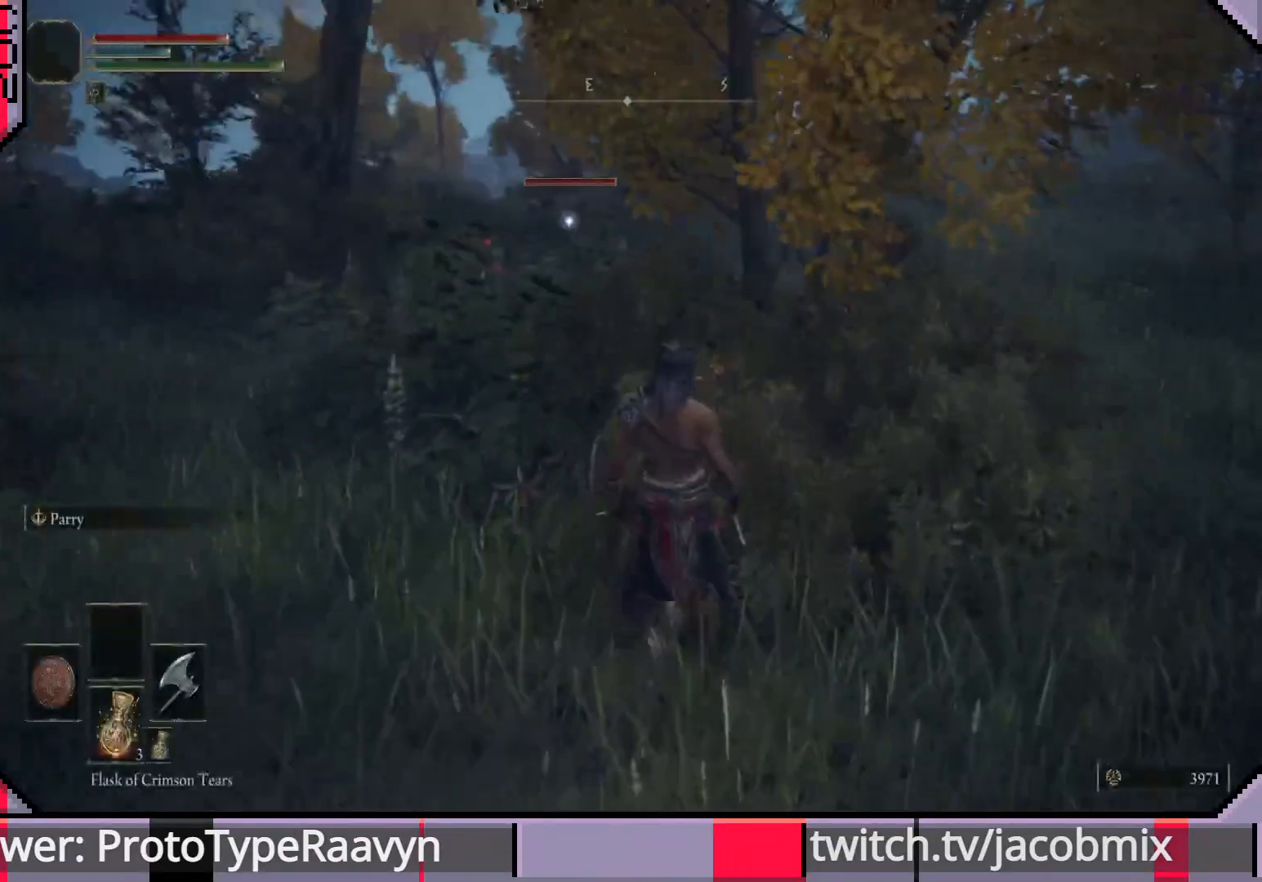
{"buttons": [], "left_stick": "center", "right_stick": "right", "events": [[317, "right_stick", "center"], [417, "R3", "down"], [500, "R3", "up"], [500, "right_stick", "right"]]}
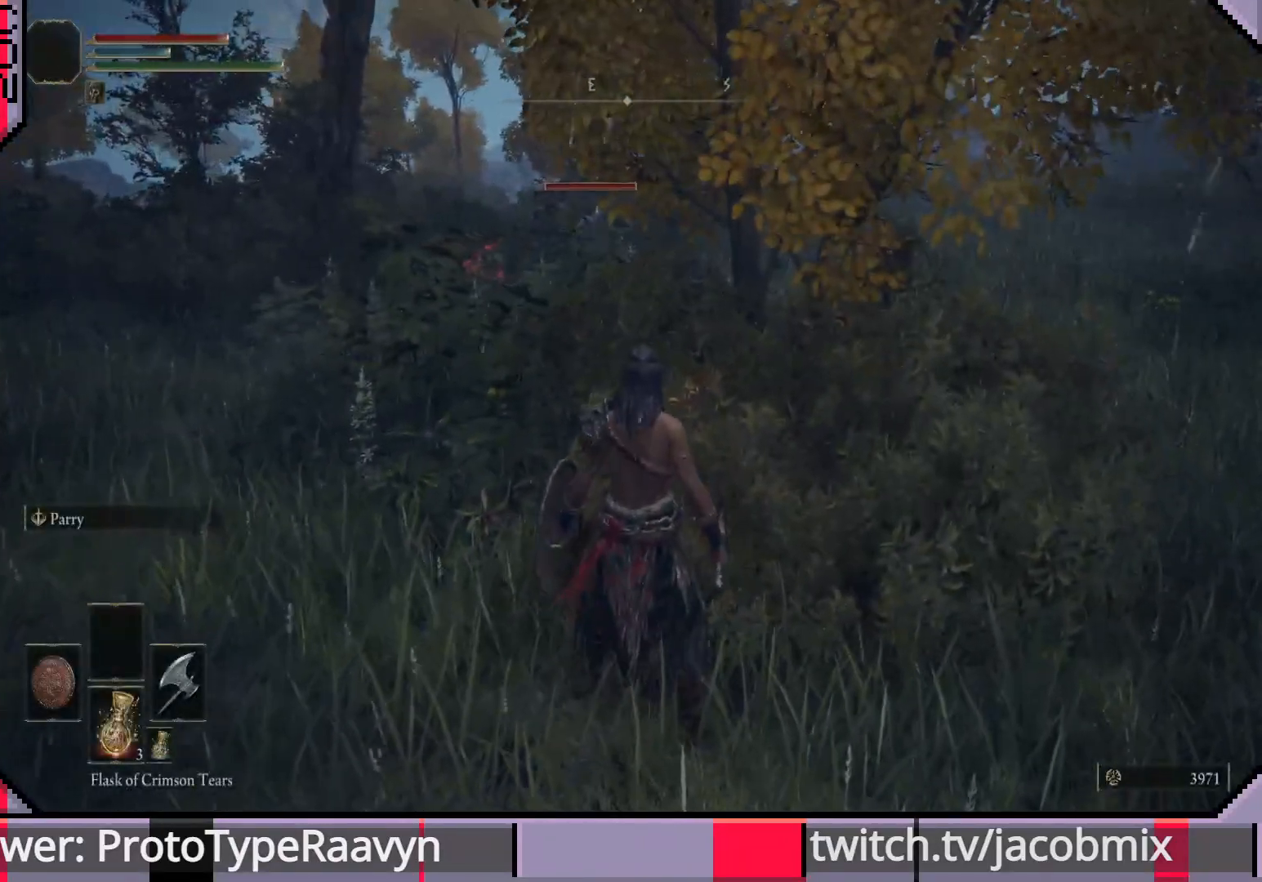
{"buttons": [], "left_stick": "up-right", "right_stick": "center", "events": [[33, "left_stick", "up-right"], [350, "right_stick", "center"]]}
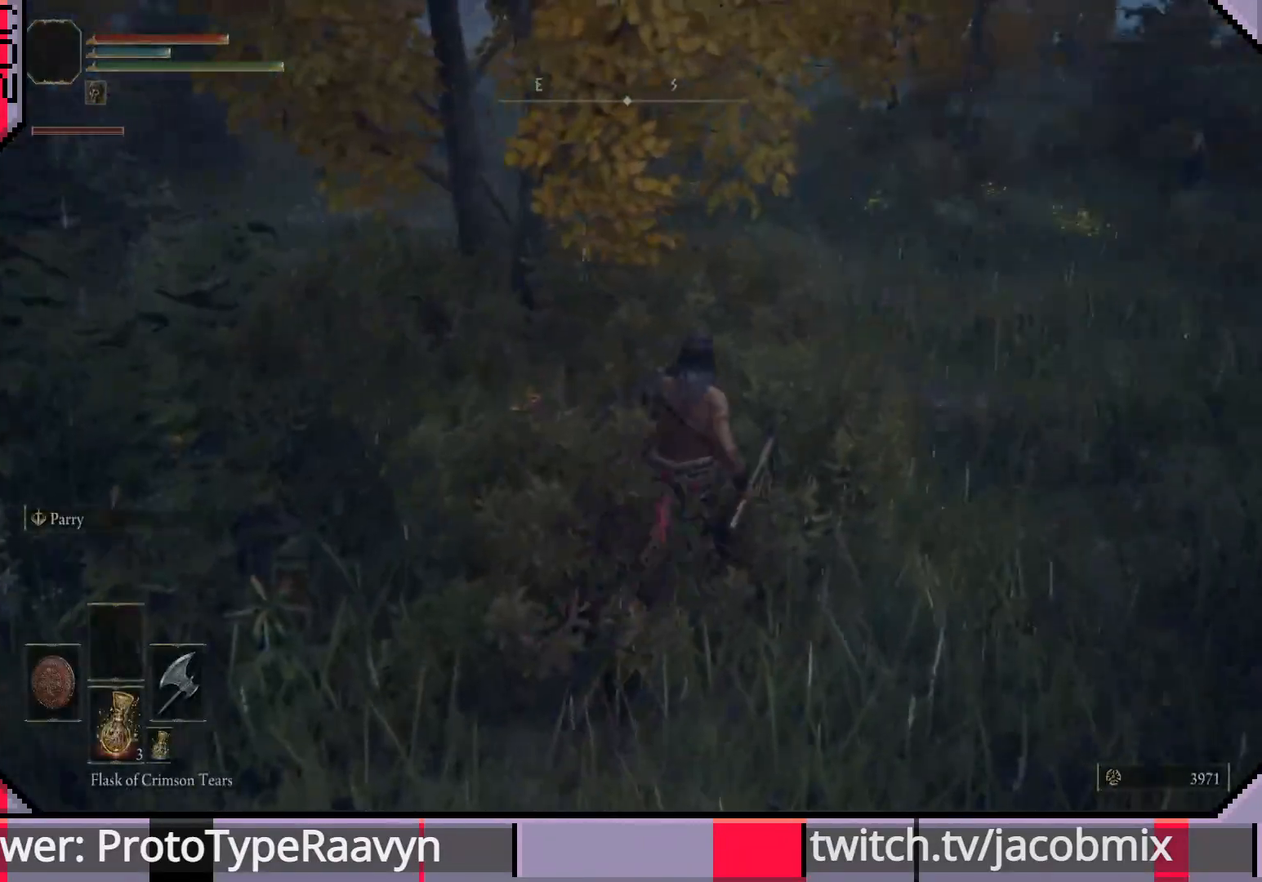
{"buttons": [], "left_stick": "up", "right_stick": "center", "events": [[117, "R3", "down"], [233, "R3", "up"], [450, "left_stick", "up"]]}
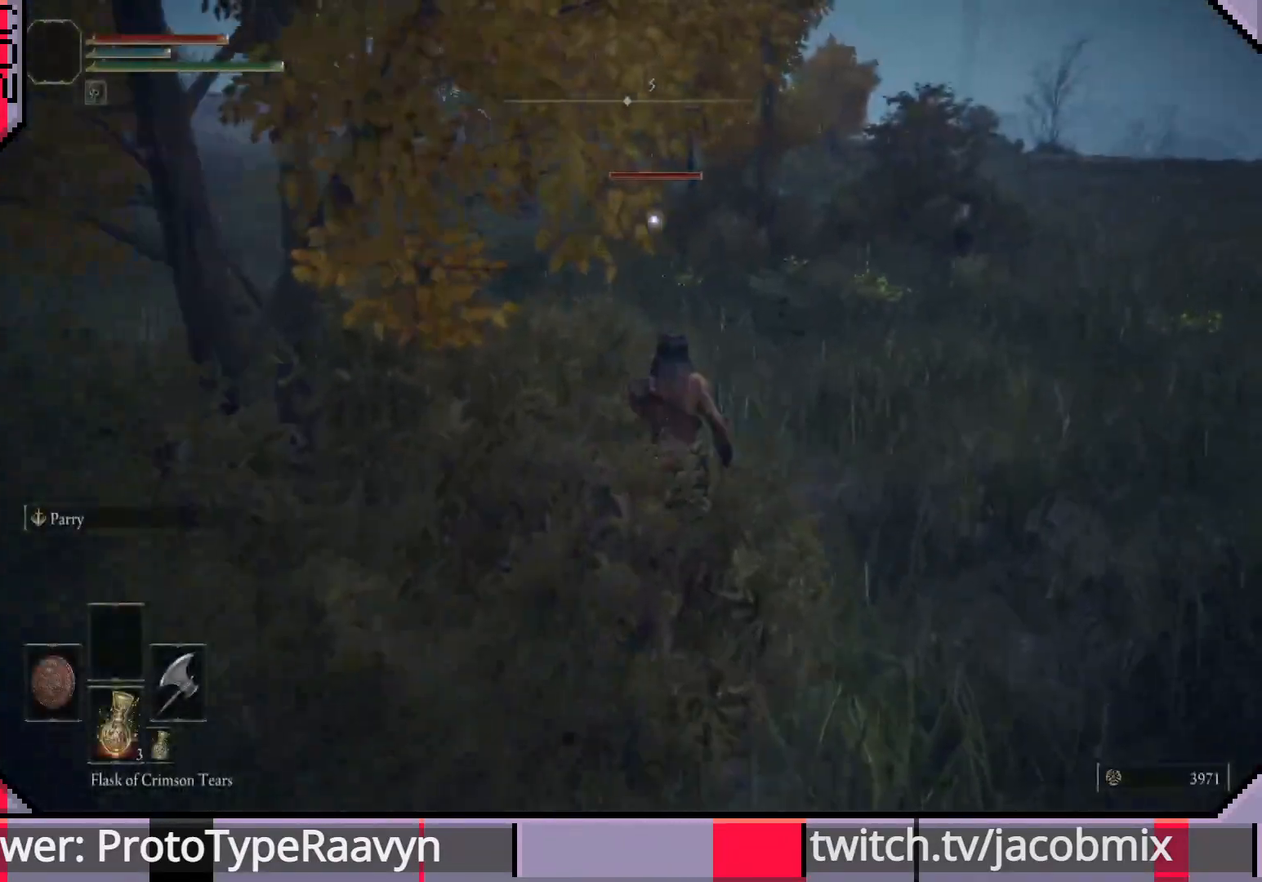
{"buttons": [], "left_stick": "up", "right_stick": "center", "events": [[217, "R3", "down"], [333, "R3", "up"]]}
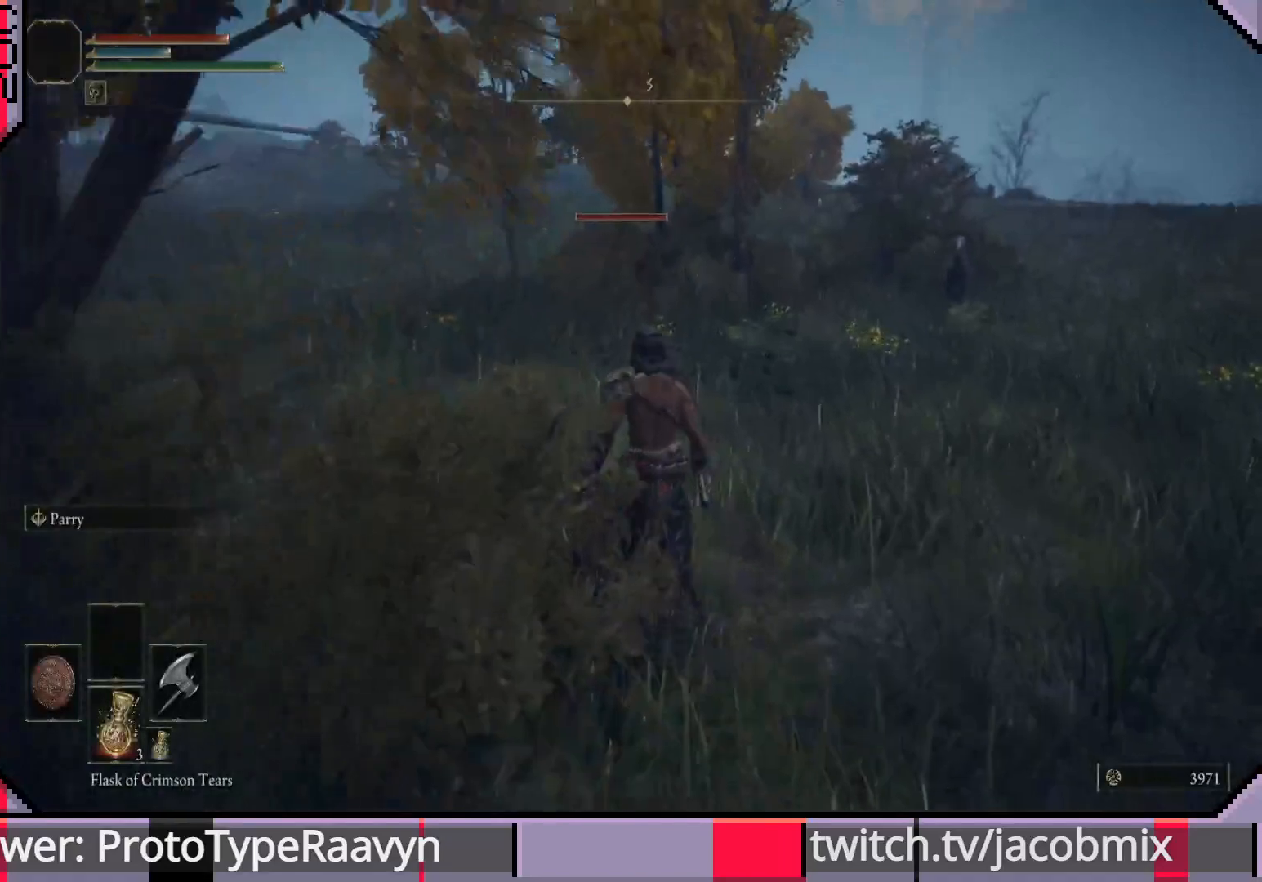
{"buttons": [], "left_stick": "up", "right_stick": "center", "events": [[100, "right_stick", "left"], [467, "right_stick", "center"]]}
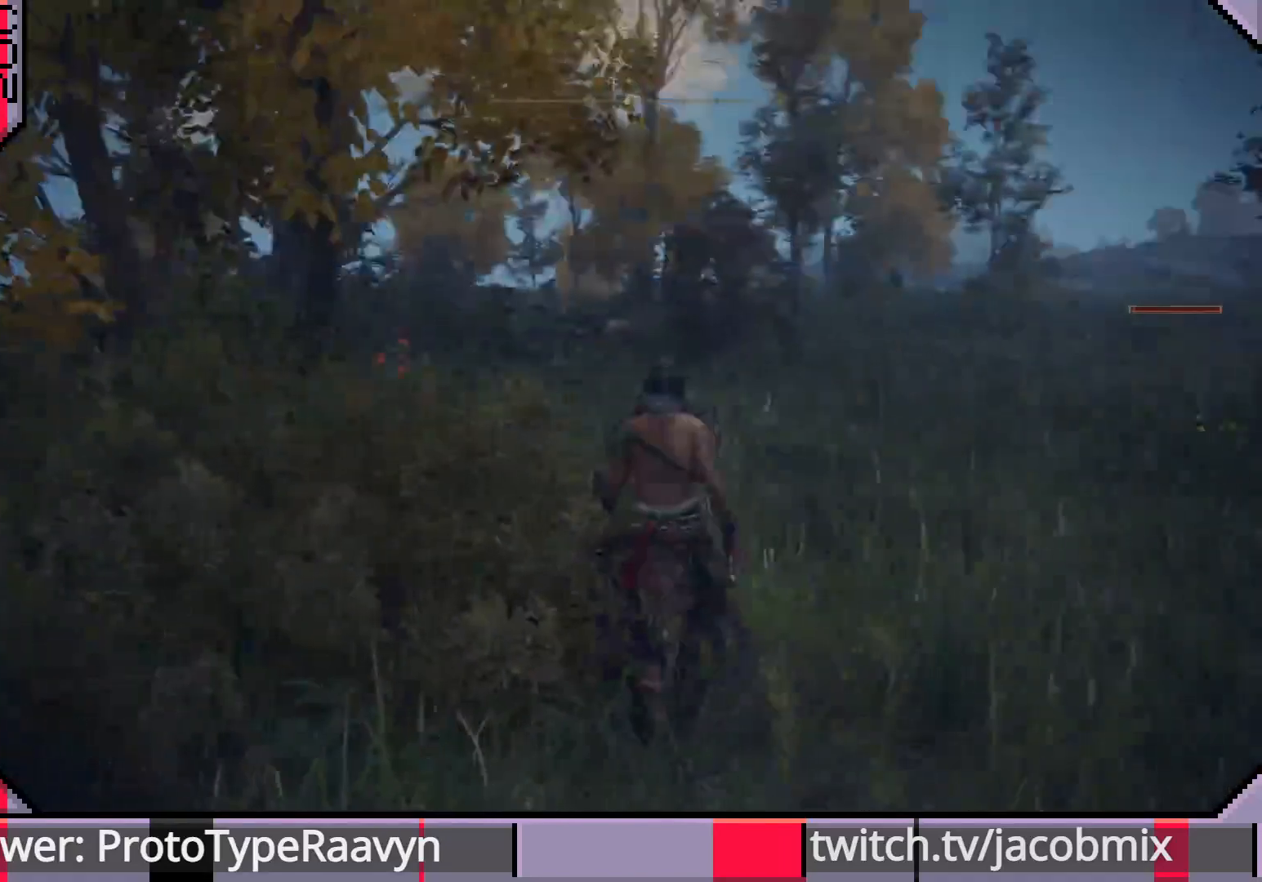
{"buttons": [], "left_stick": "up-left", "right_stick": "down-left", "events": [[300, "right_stick", "down-left"], [500, "left_stick", "up-left"]]}
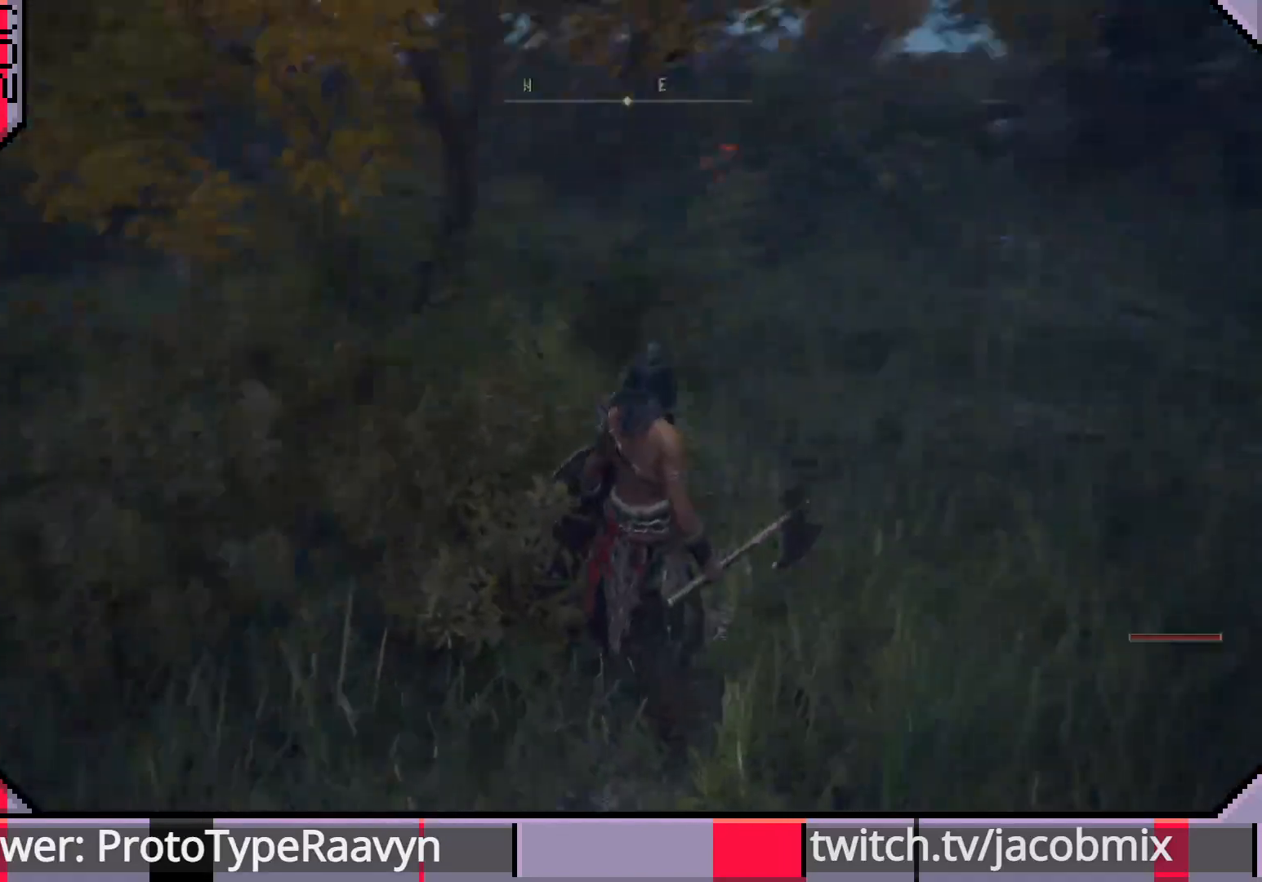
{"buttons": [], "left_stick": "up", "right_stick": "center", "events": [[100, "right_stick", "center"], [333, "left_stick", "up"]]}
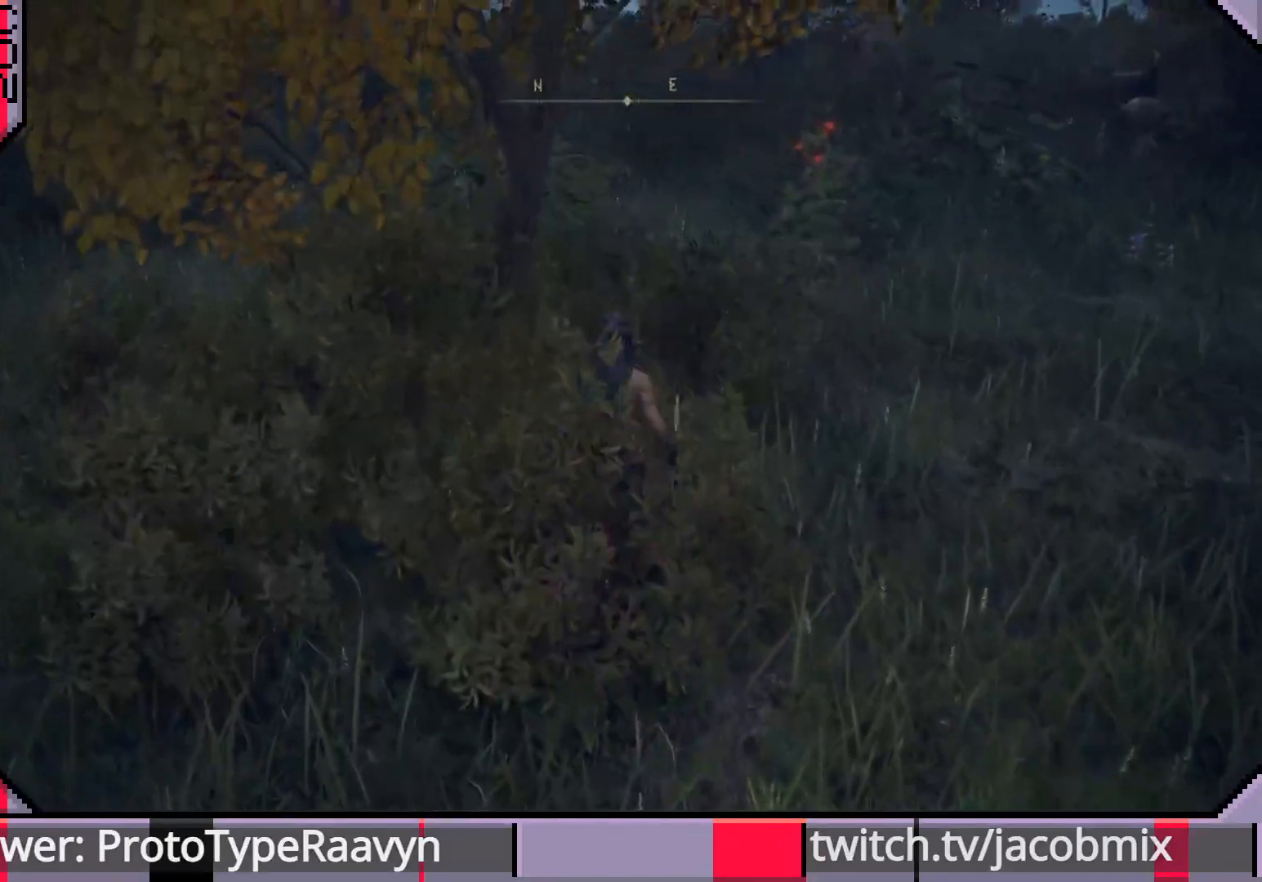
{"buttons": [], "left_stick": "up", "right_stick": "left", "events": [[133, "right_stick", "left"]]}
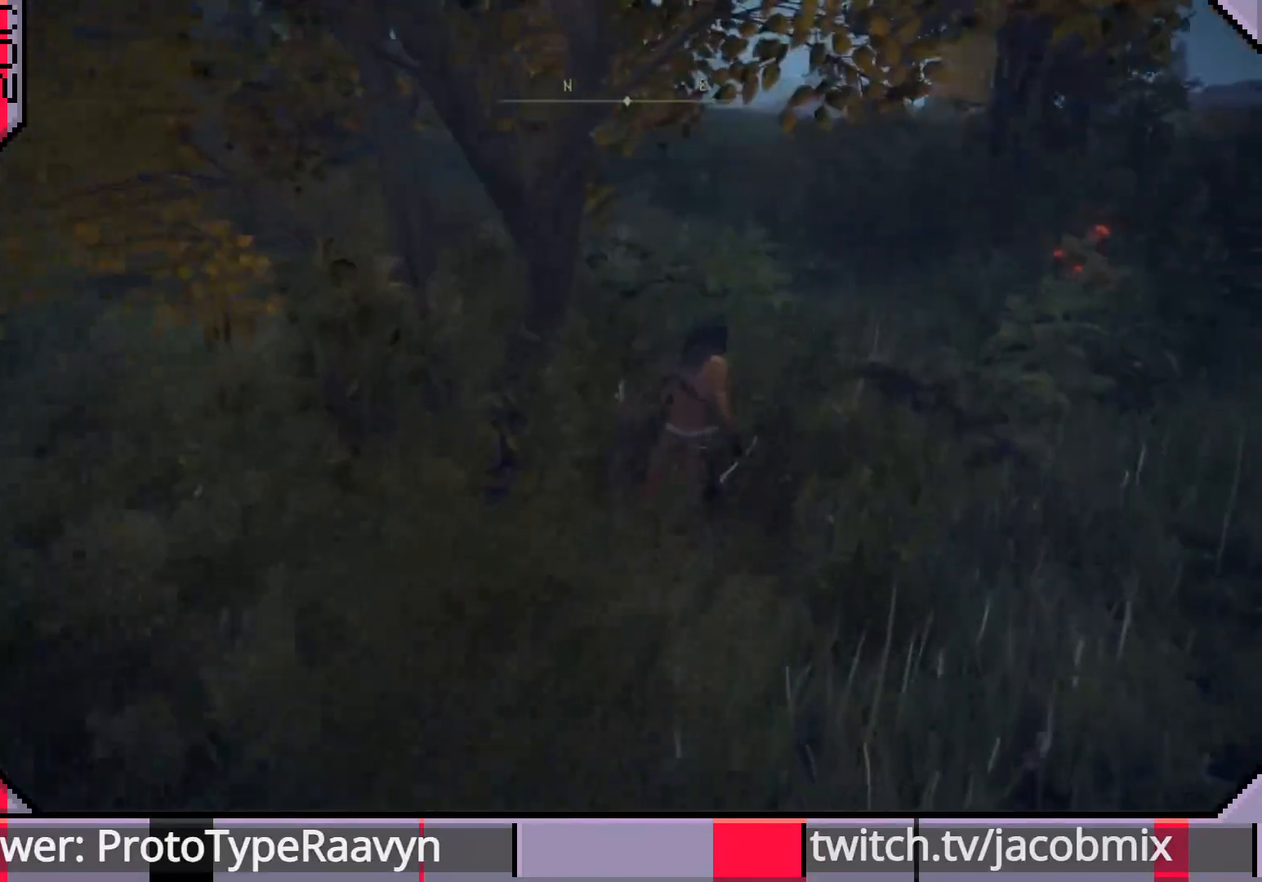
{"buttons": [], "left_stick": "up-right", "right_stick": "left", "events": [[67, "right_stick", "center"], [83, "left_stick", "up-right"], [217, "right_stick", "left"]]}
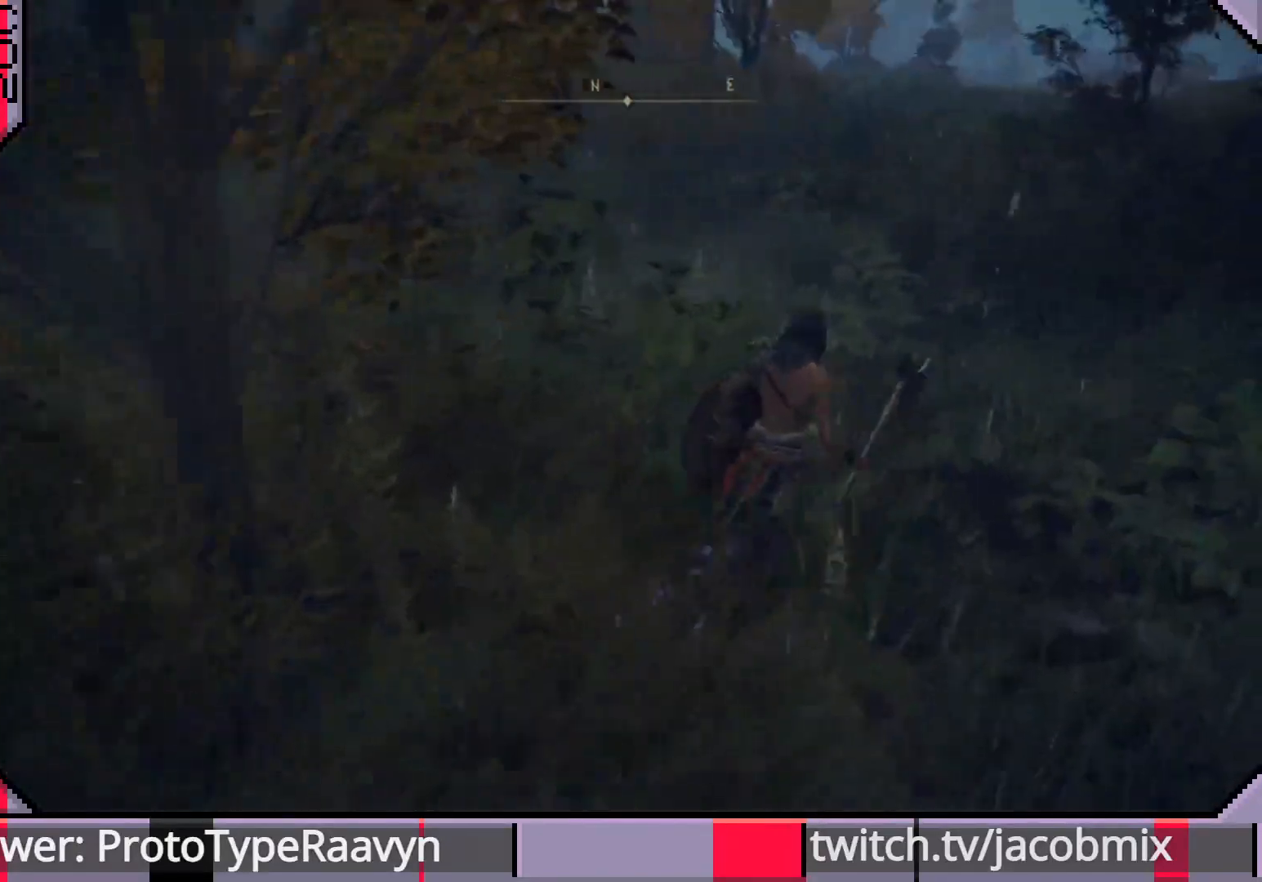
{"buttons": [], "left_stick": "up-right", "right_stick": "center", "events": [[233, "right_stick", "right"], [500, "right_stick", "center"]]}
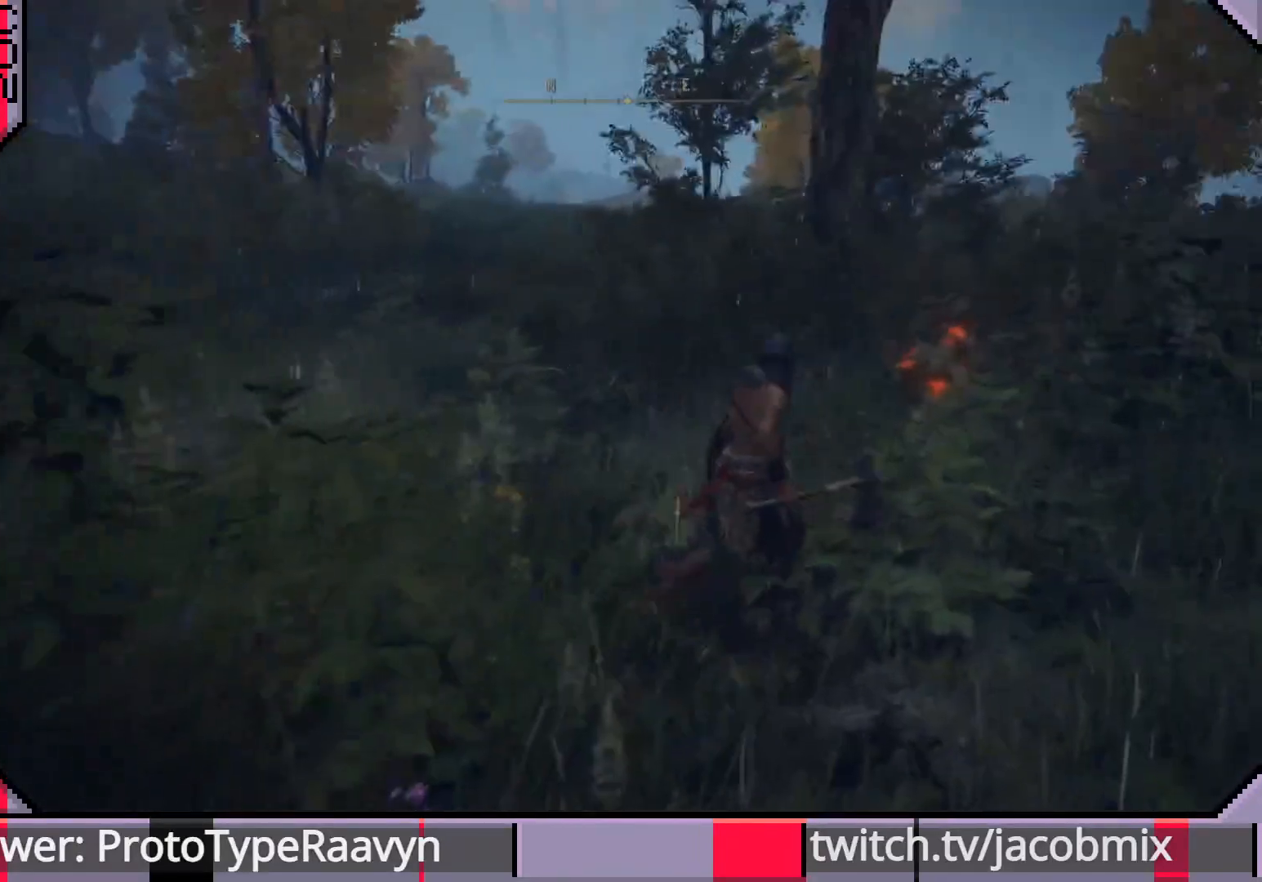
{"buttons": [], "left_stick": "up-right", "right_stick": "center", "events": []}
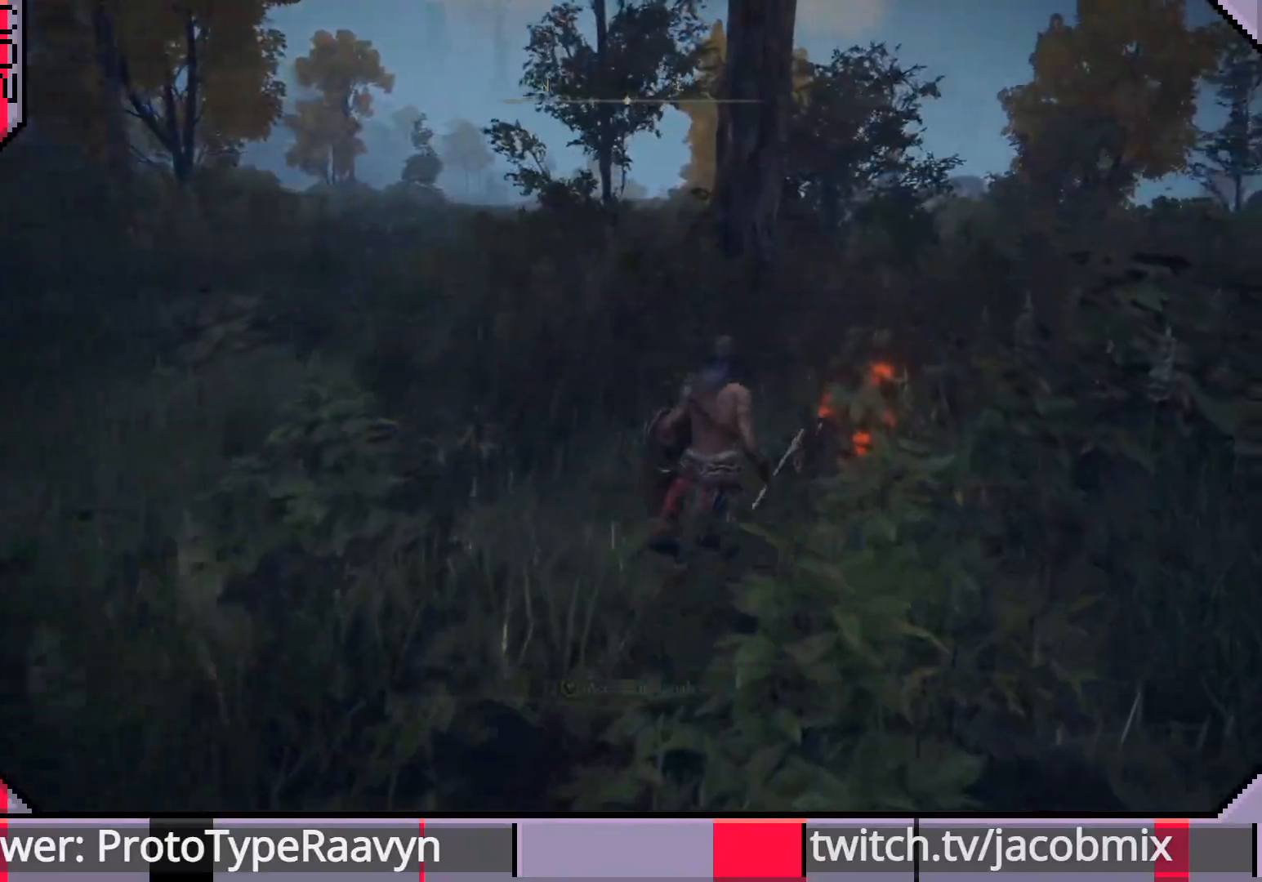
{"buttons": ["TRIANGLE"], "left_stick": "up", "right_stick": "center", "events": [[383, "TRIANGLE", "down"], [400, "left_stick", "up"]]}
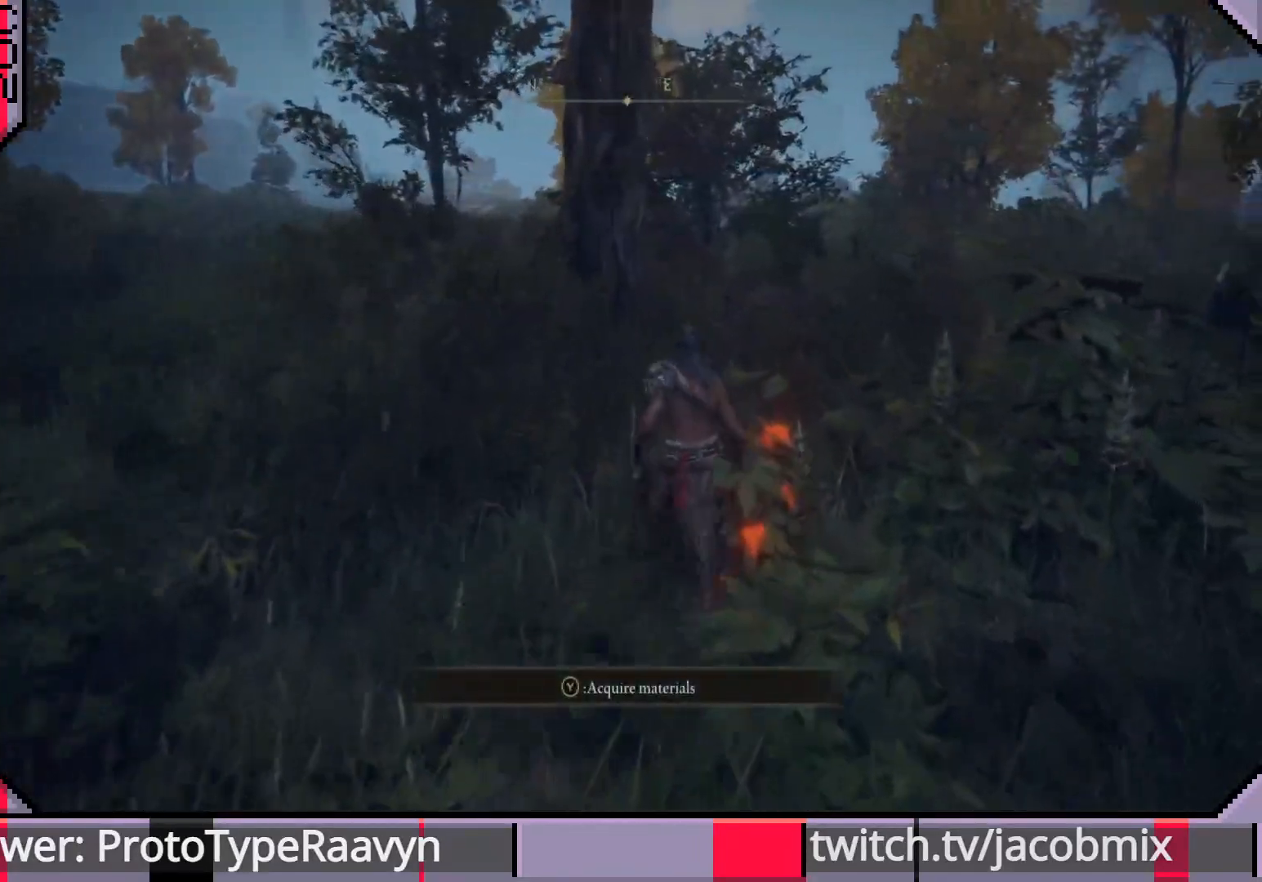
{"buttons": [], "left_stick": "up-right", "right_stick": "center", "events": [[17, "TRIANGLE", "up"], [133, "left_stick", "center"], [233, "right_stick", "down-right"], [433, "left_stick", "up-right"], [467, "right_stick", "center"]]}
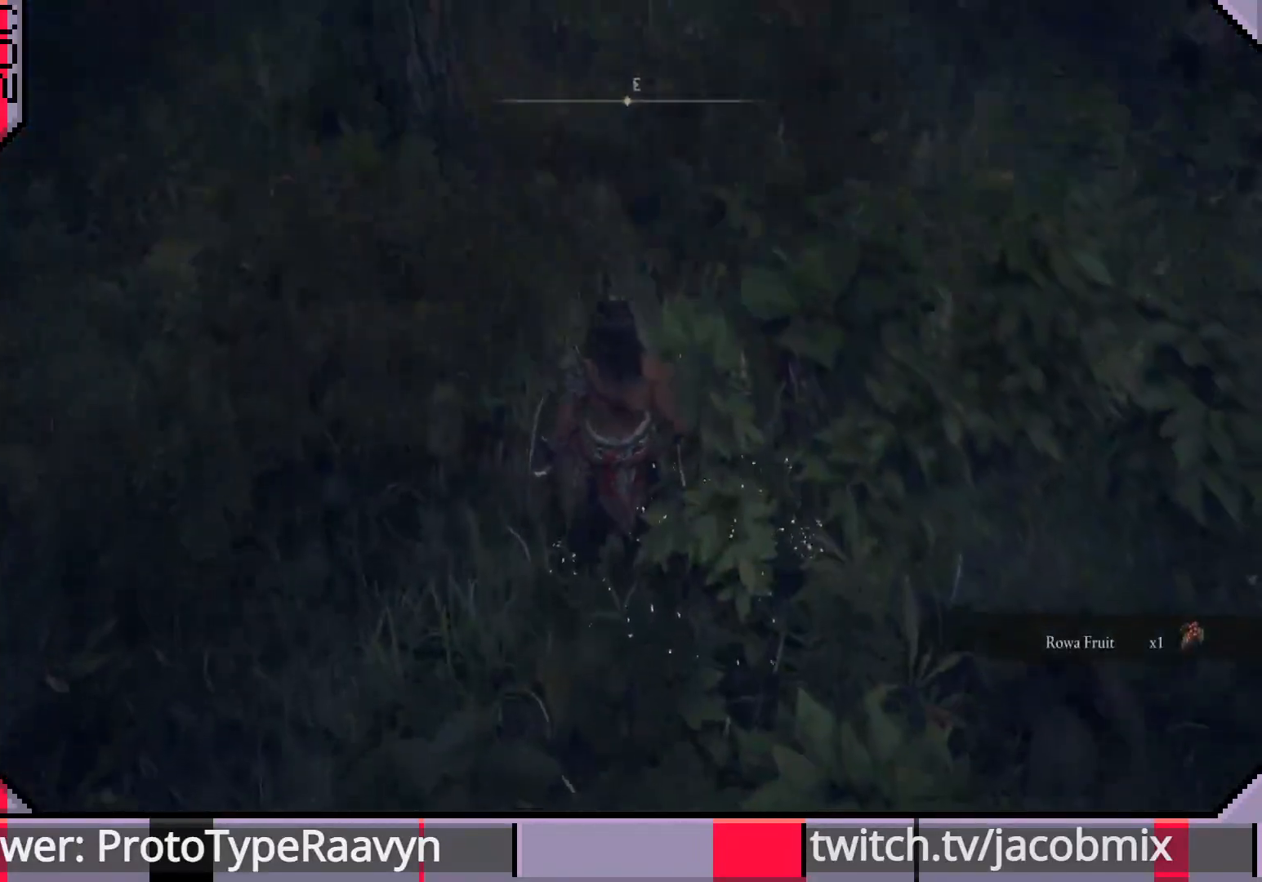
{"buttons": [], "left_stick": "left", "right_stick": "center", "events": [[83, "right_stick", "up"], [267, "left_stick", "center"], [450, "left_stick", "left"], [500, "right_stick", "center"]]}
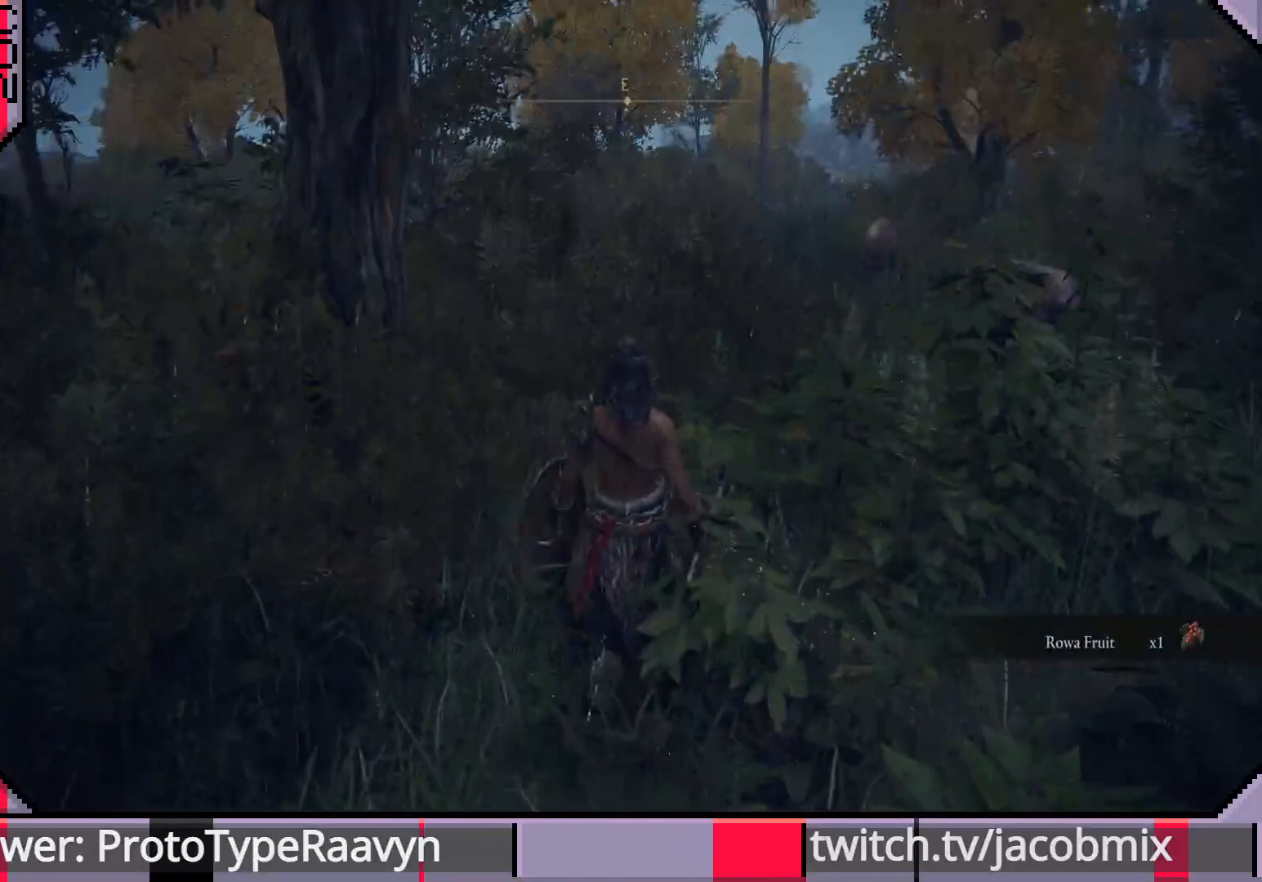
{"buttons": [], "left_stick": "up-left", "right_stick": "left", "events": [[133, "right_stick", "left"], [400, "left_stick", "up-left"]]}
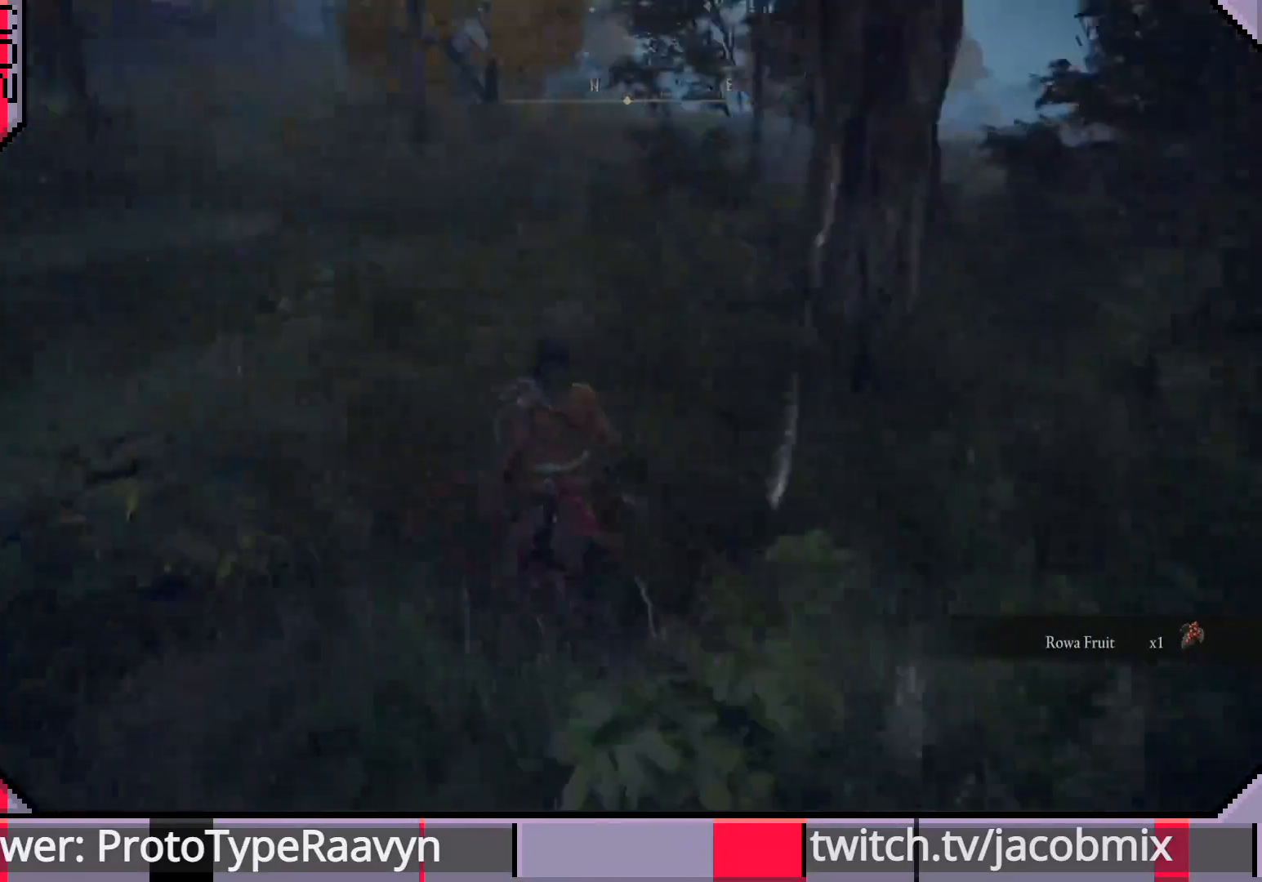
{"buttons": [], "left_stick": "up-left", "right_stick": "center", "events": [[367, "right_stick", "center"]]}